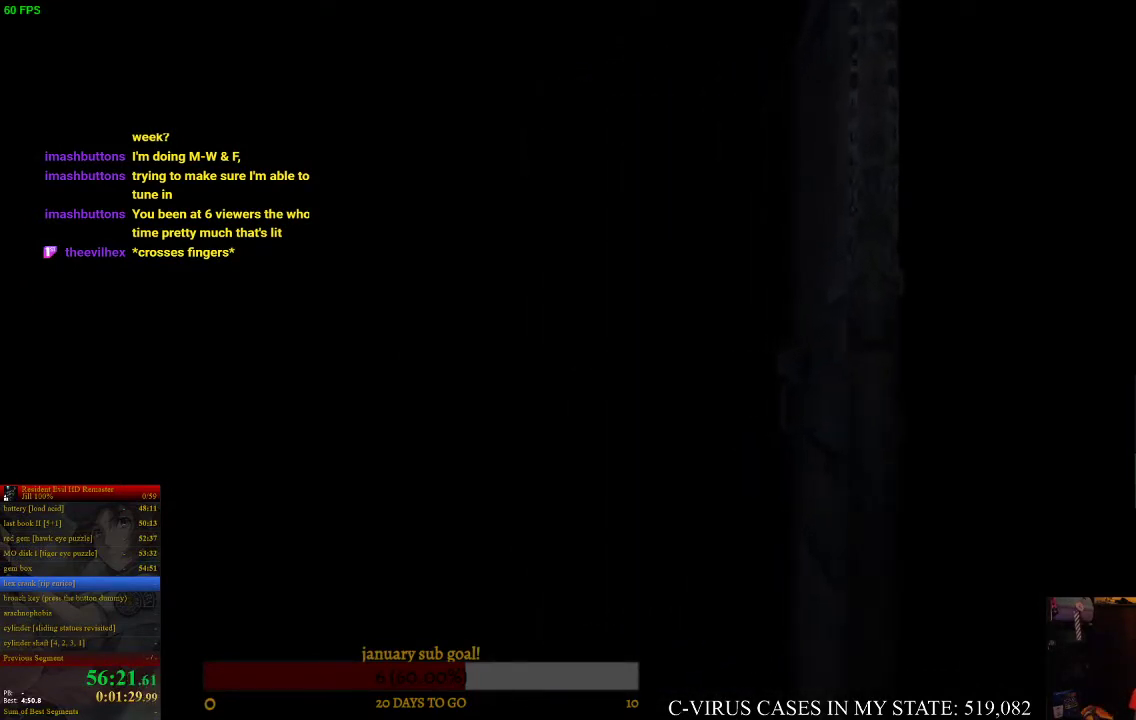
Gameplay with a controller (PlayStation layout); each line is a JSON object with the inputs held at the frame after it. "events" lists button and stick changes between this image and that frame as [ms after this image, input, new state], when the widget could be followed in between. Not read: L3 R3.
{"buttons": ["CIRCLE", "DPAD_UP"], "left_stick": "center", "right_stick": "center"}
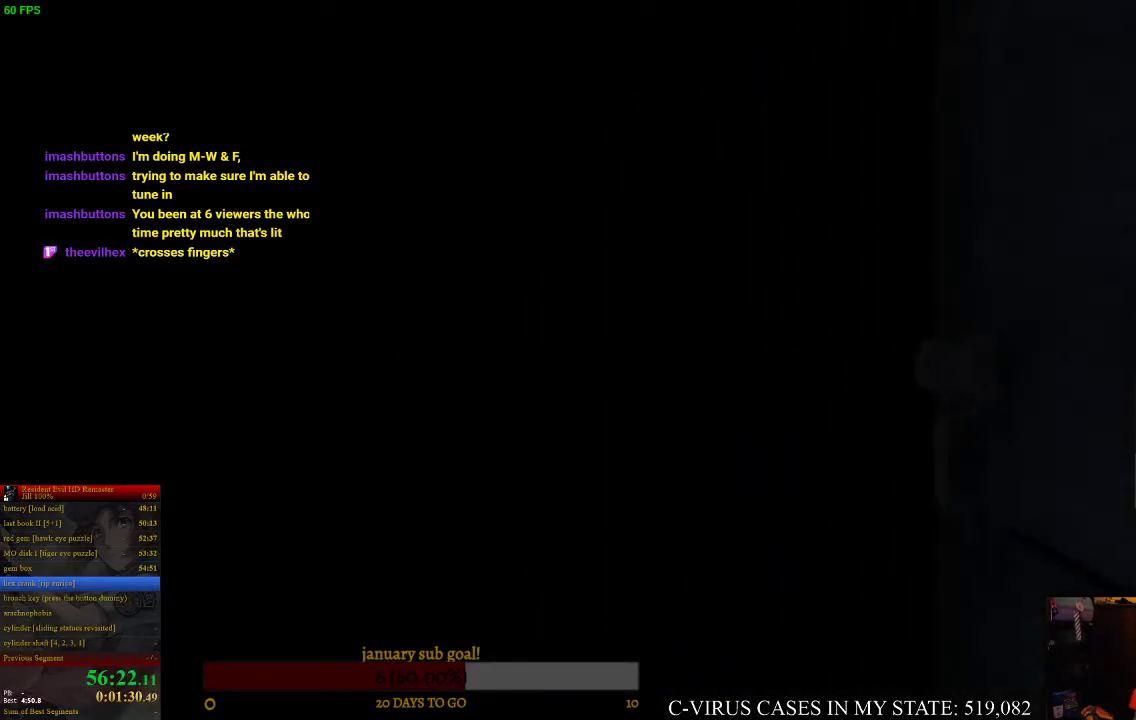
{"buttons": ["CIRCLE", "DPAD_UP"], "left_stick": "center", "right_stick": "center"}
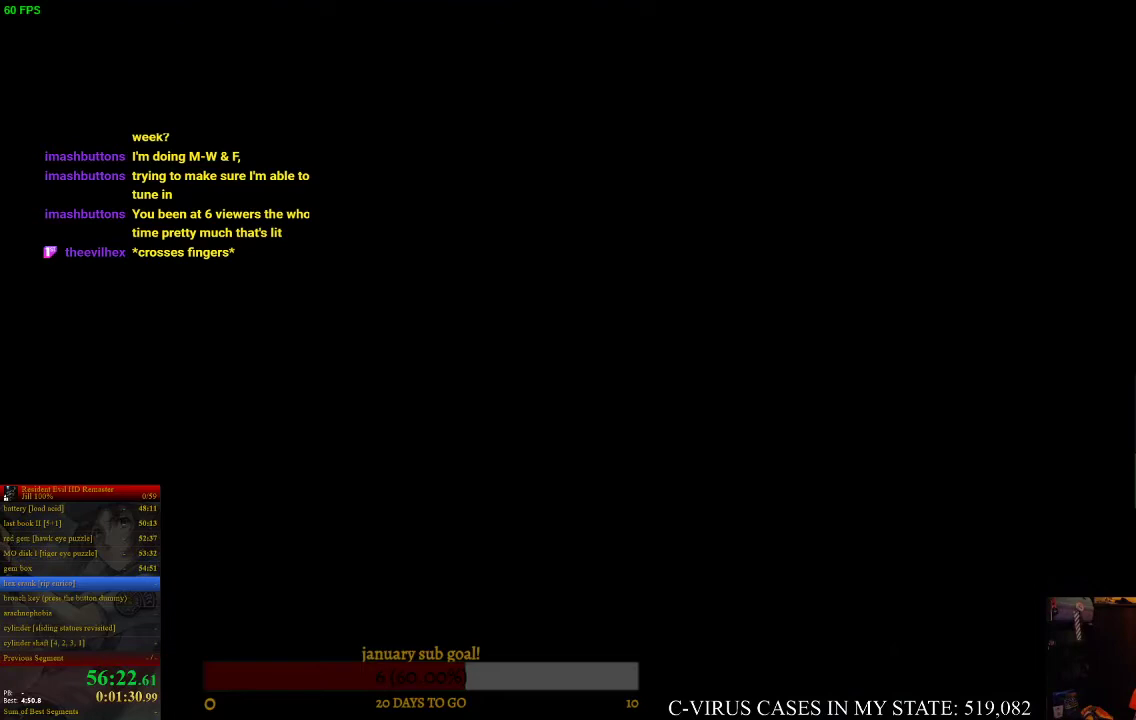
{"buttons": ["CIRCLE", "DPAD_UP"], "left_stick": "center", "right_stick": "center"}
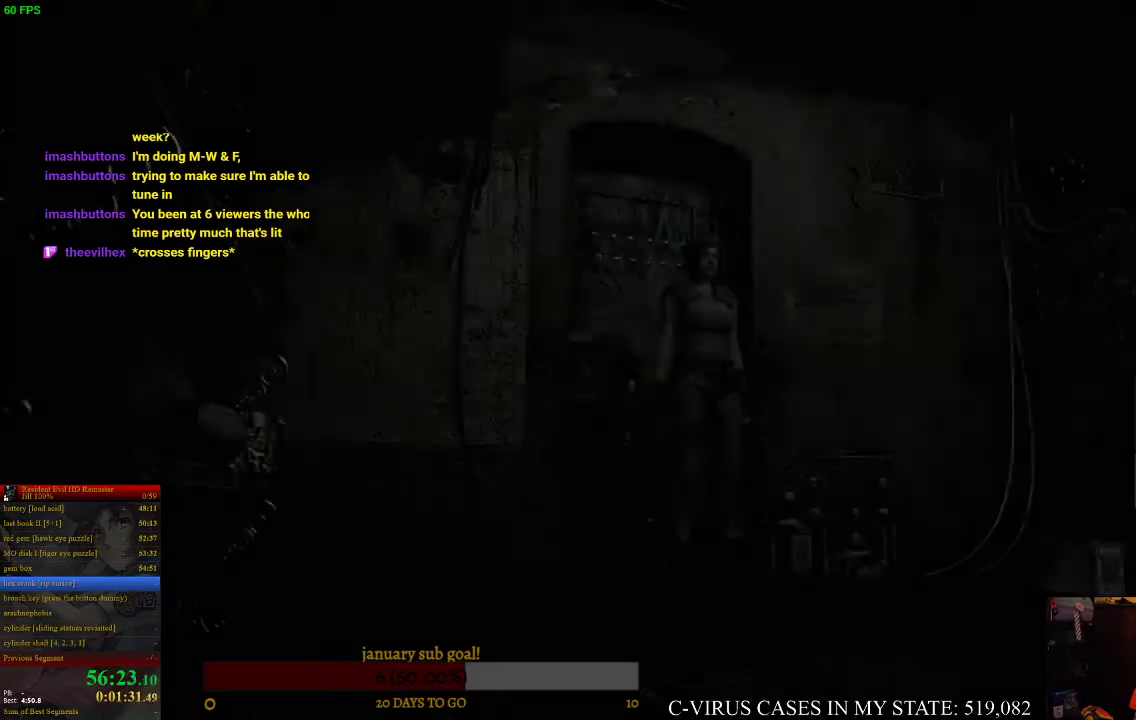
{"buttons": ["CIRCLE", "DPAD_UP"], "left_stick": "center", "right_stick": "center"}
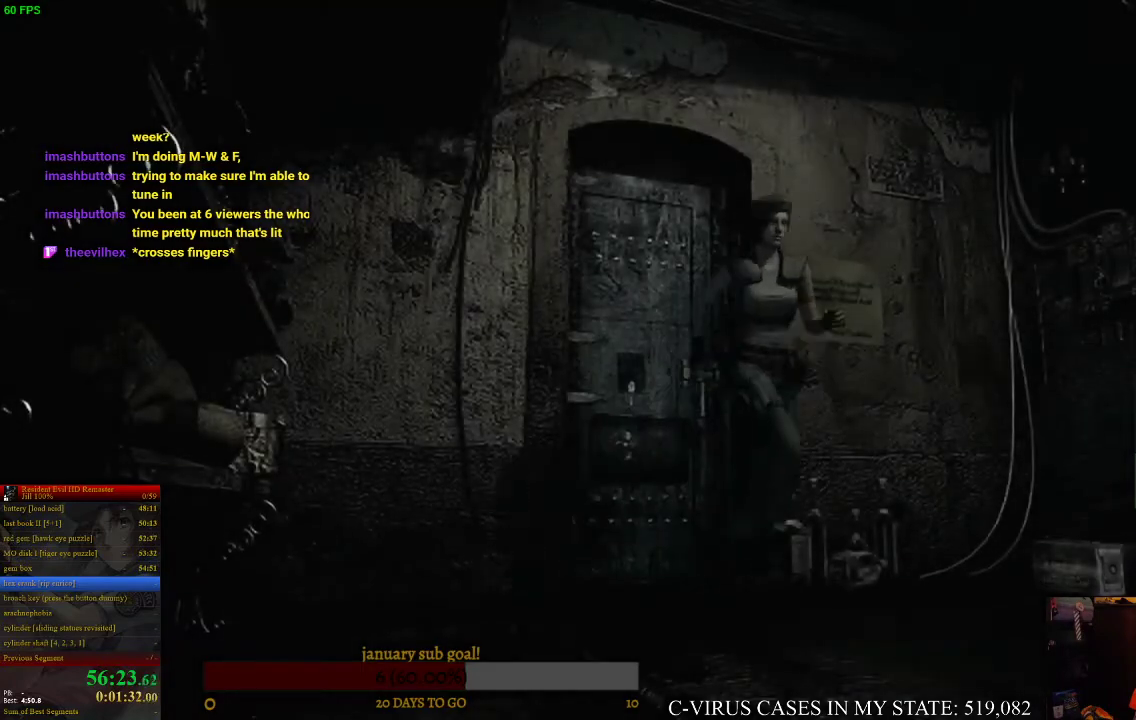
{"buttons": ["CIRCLE", "DPAD_UP"], "left_stick": "center", "right_stick": "center"}
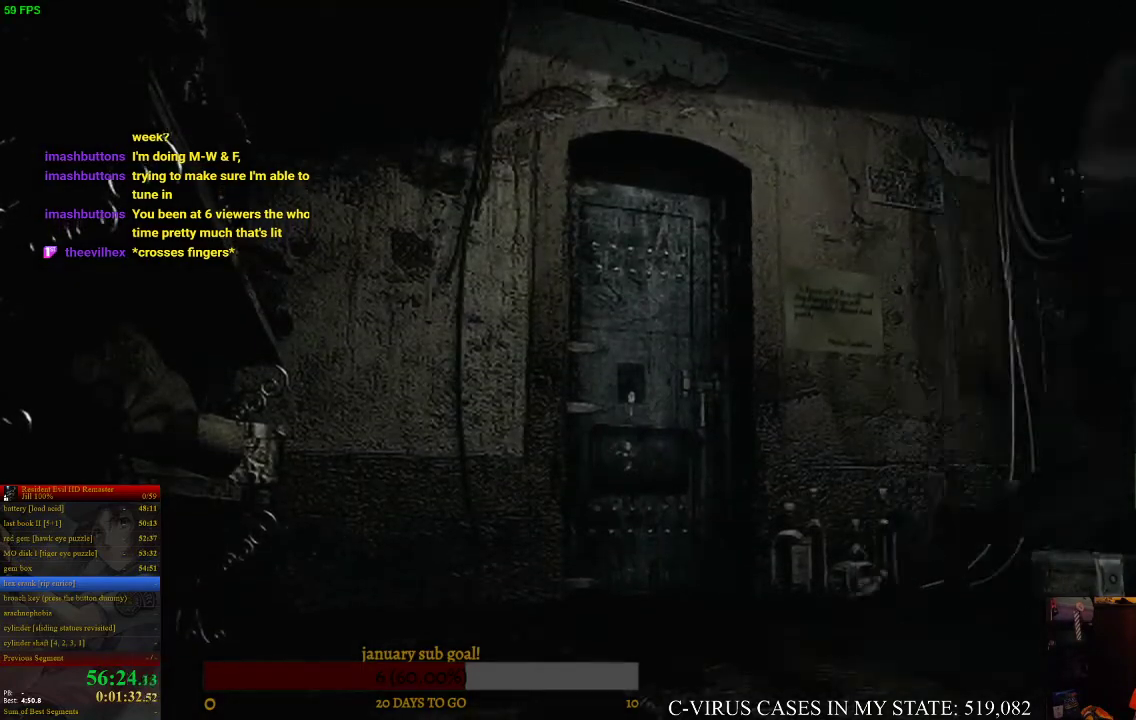
{"buttons": ["CROSS", "CIRCLE", "DPAD_UP"], "left_stick": "center", "right_stick": "center", "events": [[100, "CROSS", "down"]]}
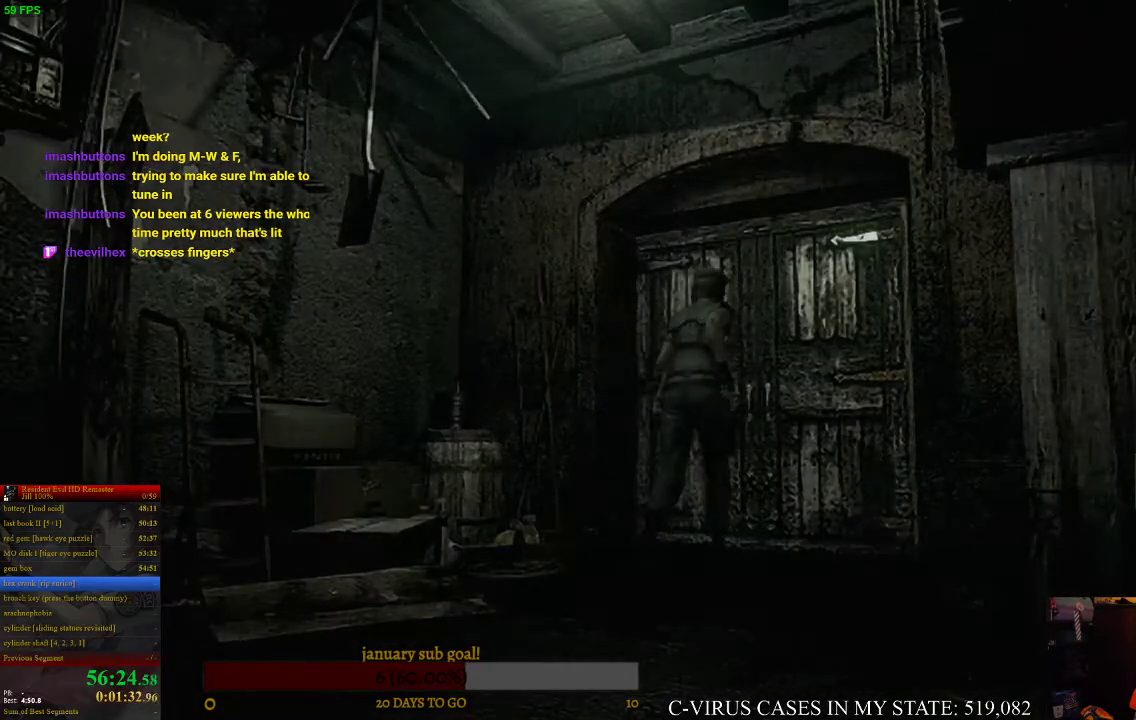
{"buttons": [], "left_stick": "center", "right_stick": "center", "events": [[333, "CIRCLE", "up"], [400, "CROSS", "up"], [433, "DPAD_UP", "up"]]}
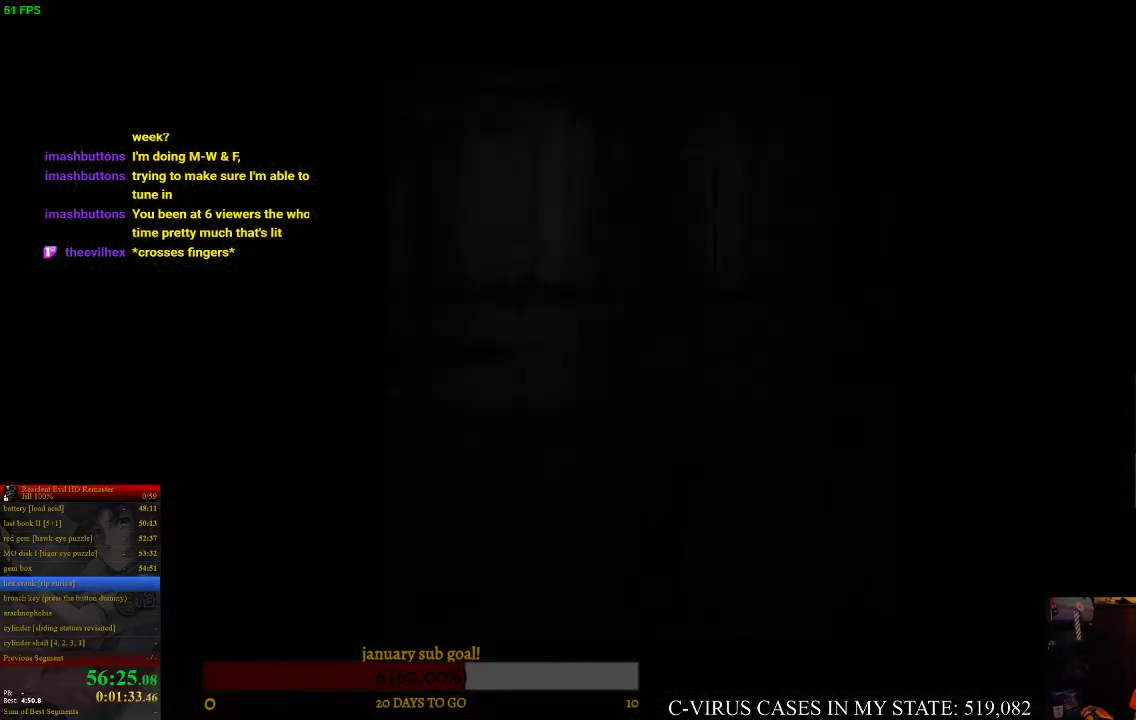
{"buttons": [], "left_stick": "center", "right_stick": "center", "events": [[33, "CIRCLE", "down"], [67, "CROSS", "down"], [100, "CIRCLE", "up"], [133, "CROSS", "up"], [233, "CIRCLE", "down"], [267, "CROSS", "down"], [300, "CIRCLE", "up"], [300, "CROSS", "up"], [467, "CROSS", "down"], [500, "CROSS", "up"]]}
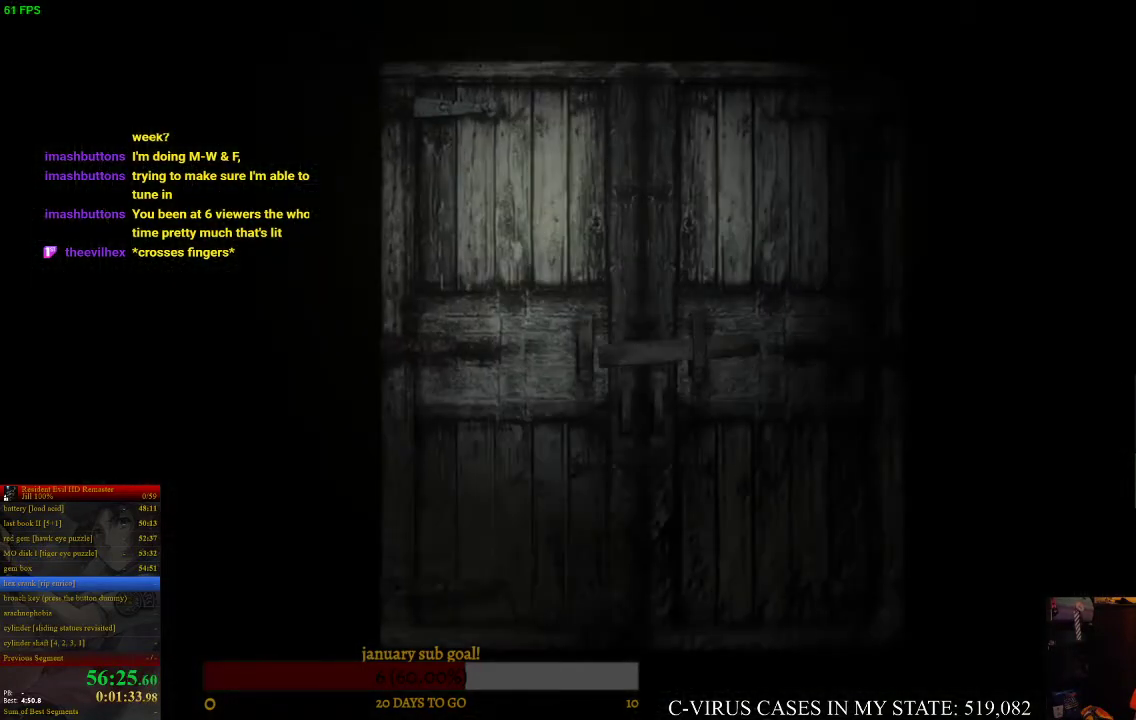
{"buttons": [], "left_stick": "center", "right_stick": "center", "events": [[233, "CROSS", "down"], [267, "CROSS", "up"]]}
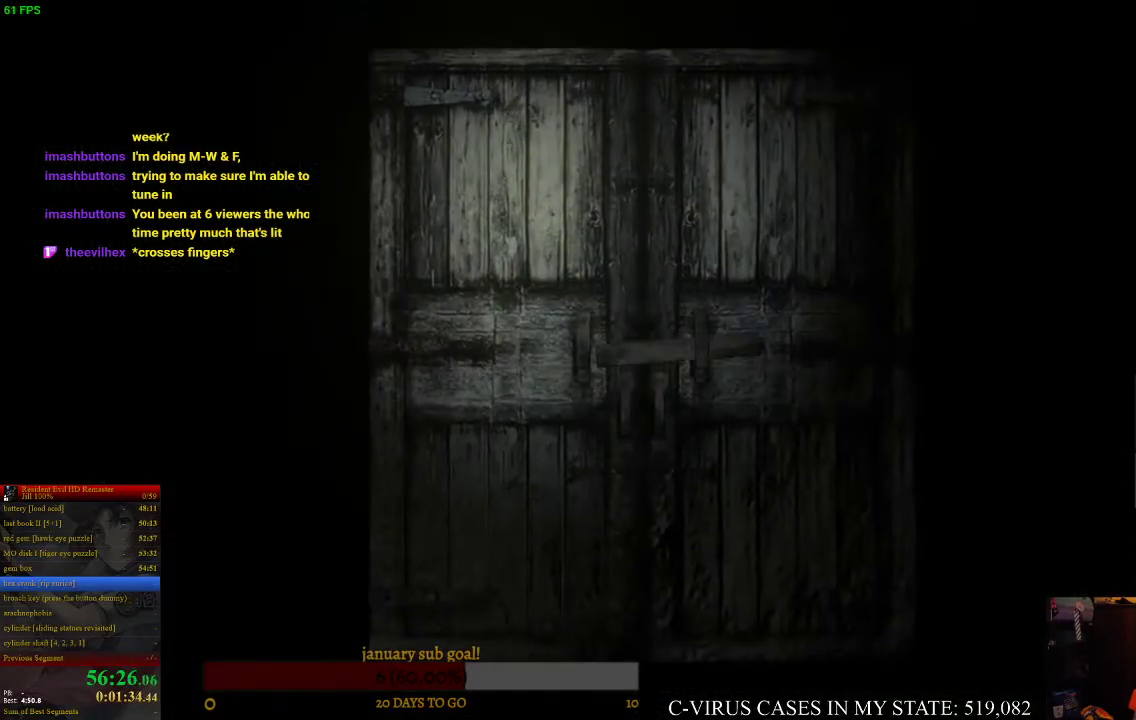
{"buttons": [], "left_stick": "center", "right_stick": "center", "events": [[100, "CIRCLE", "down"], [167, "CIRCLE", "up"]]}
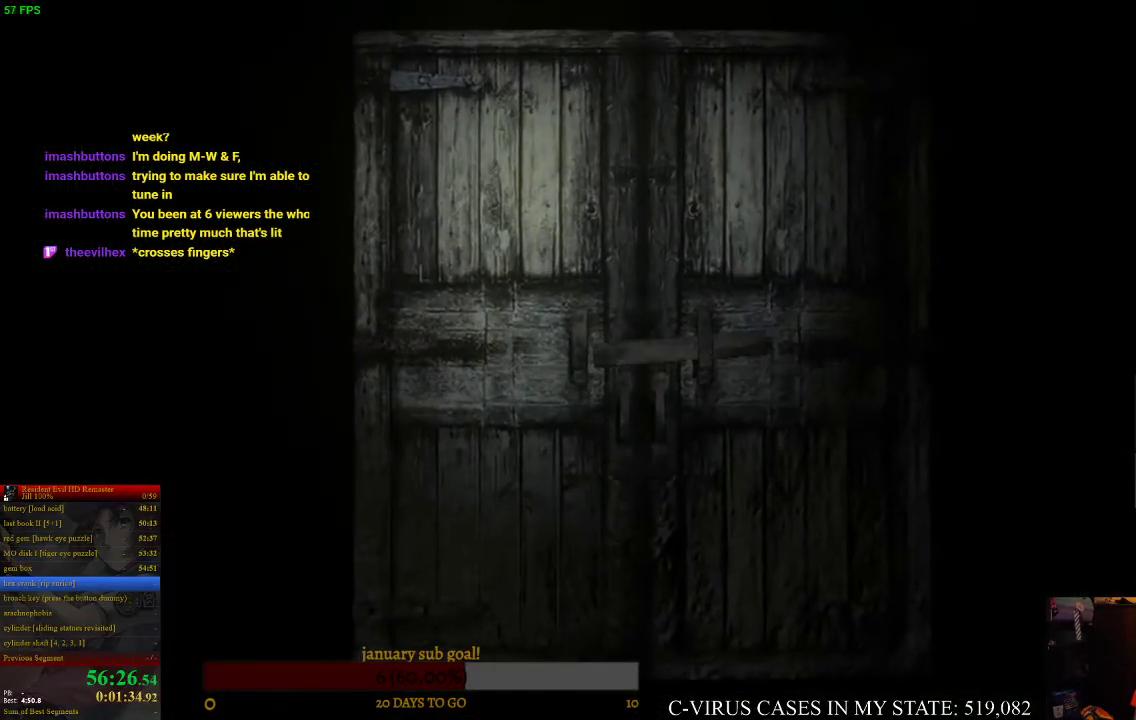
{"buttons": [], "left_stick": "center", "right_stick": "center"}
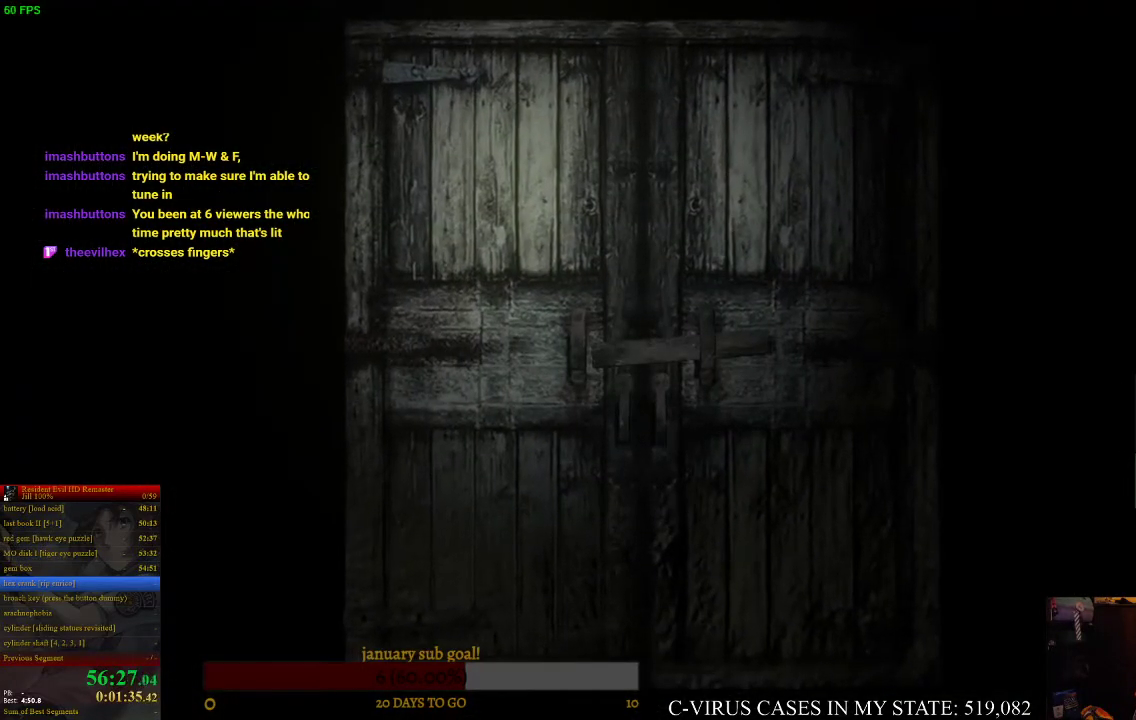
{"buttons": [], "left_stick": "center", "right_stick": "center"}
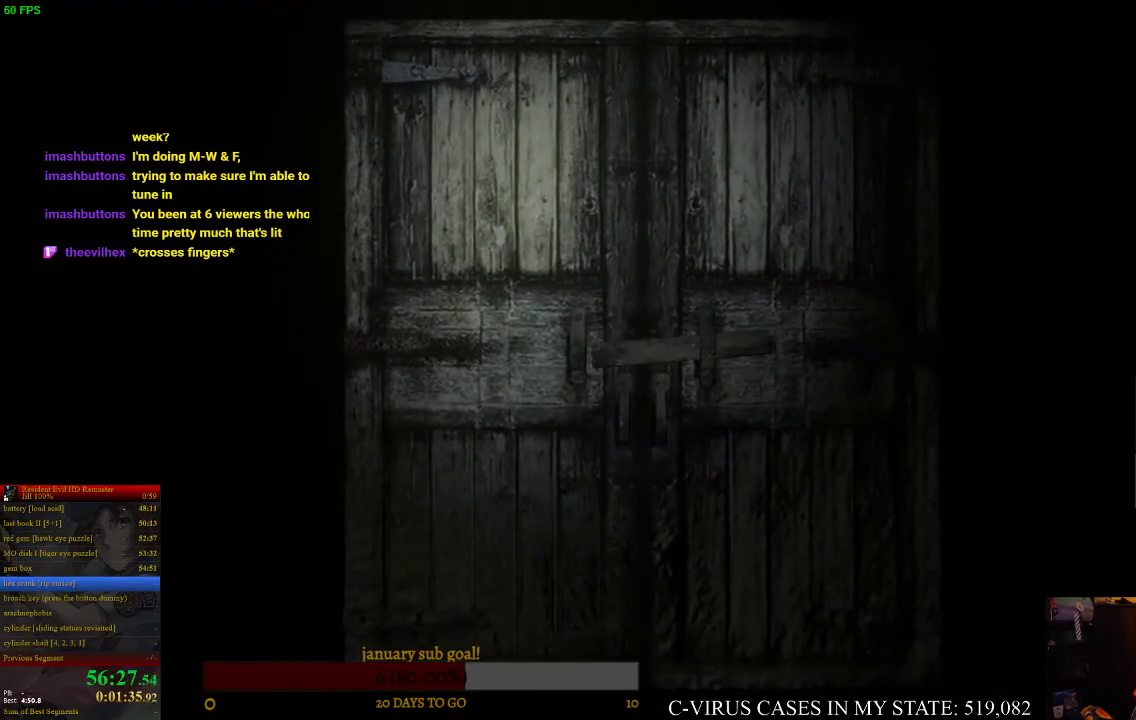
{"buttons": [], "left_stick": "center", "right_stick": "center"}
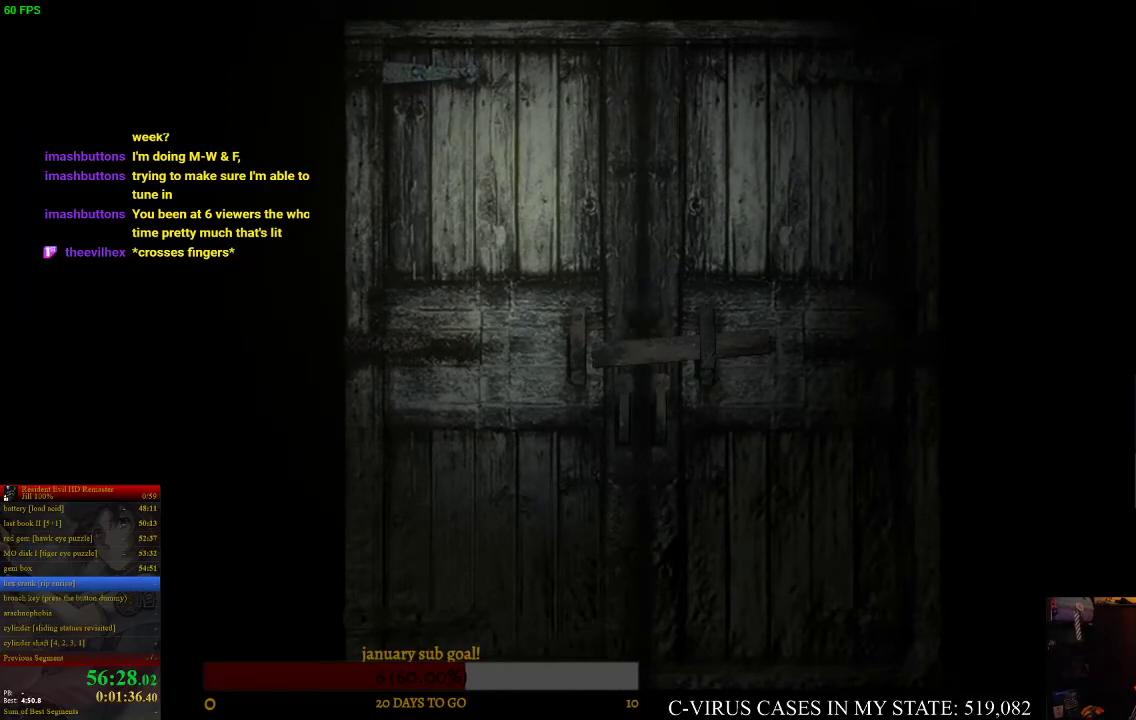
{"buttons": [], "left_stick": "center", "right_stick": "center"}
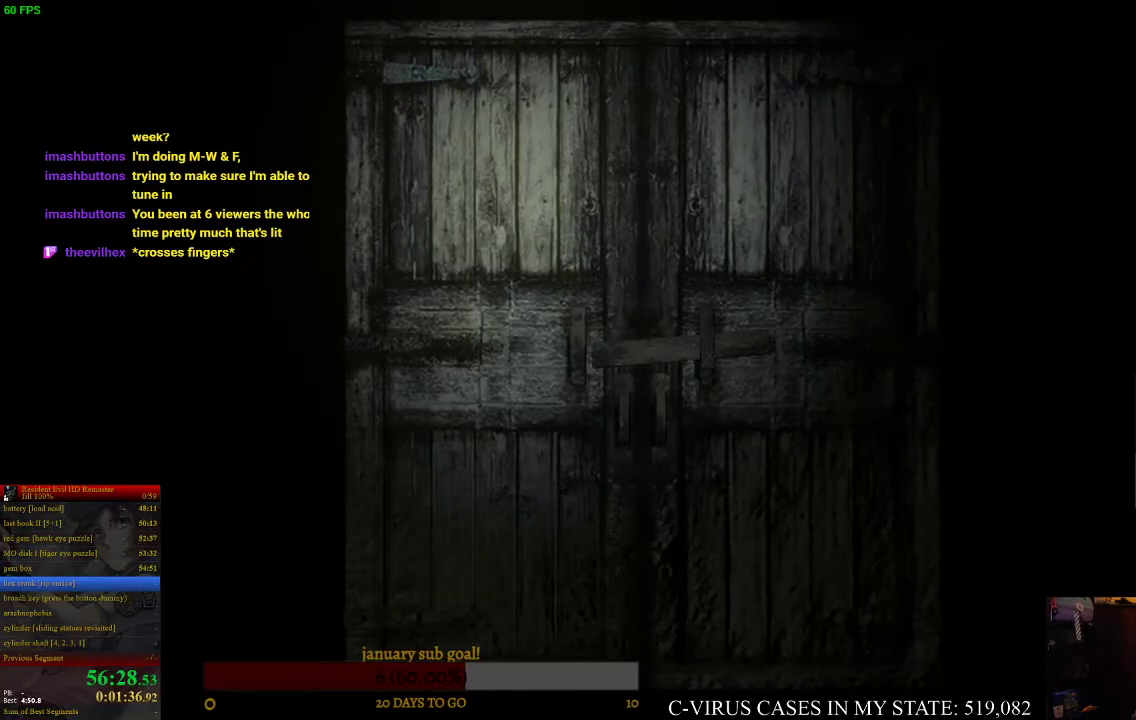
{"buttons": [], "left_stick": "center", "right_stick": "center"}
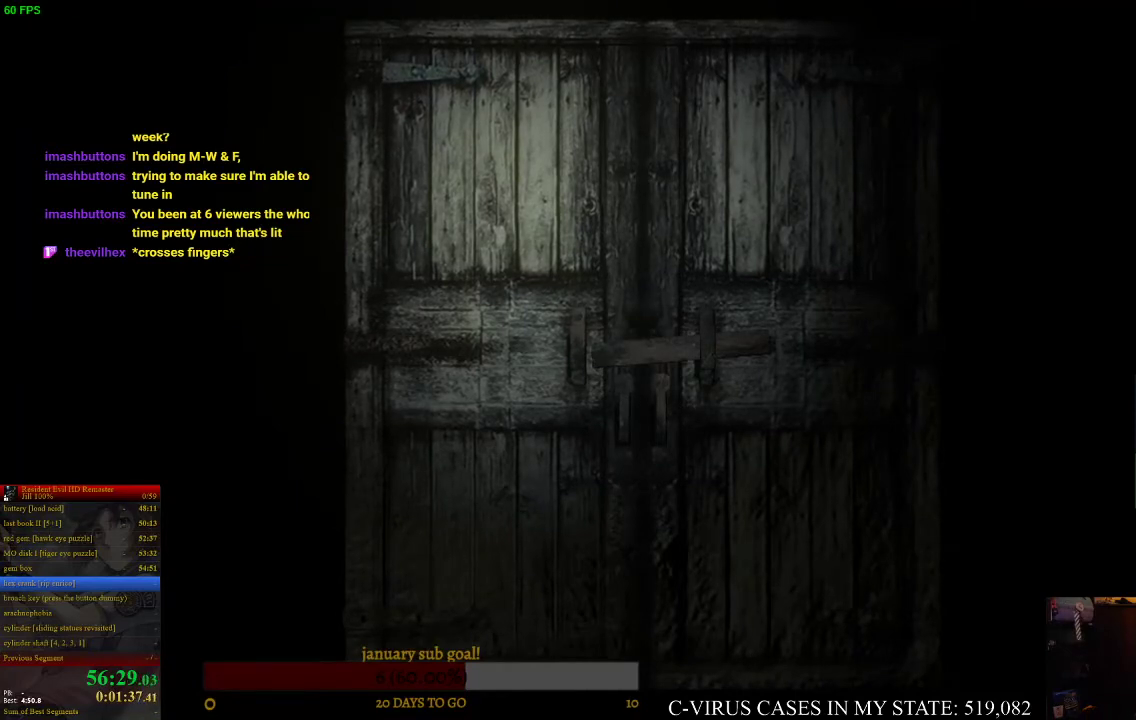
{"buttons": [], "left_stick": "center", "right_stick": "center"}
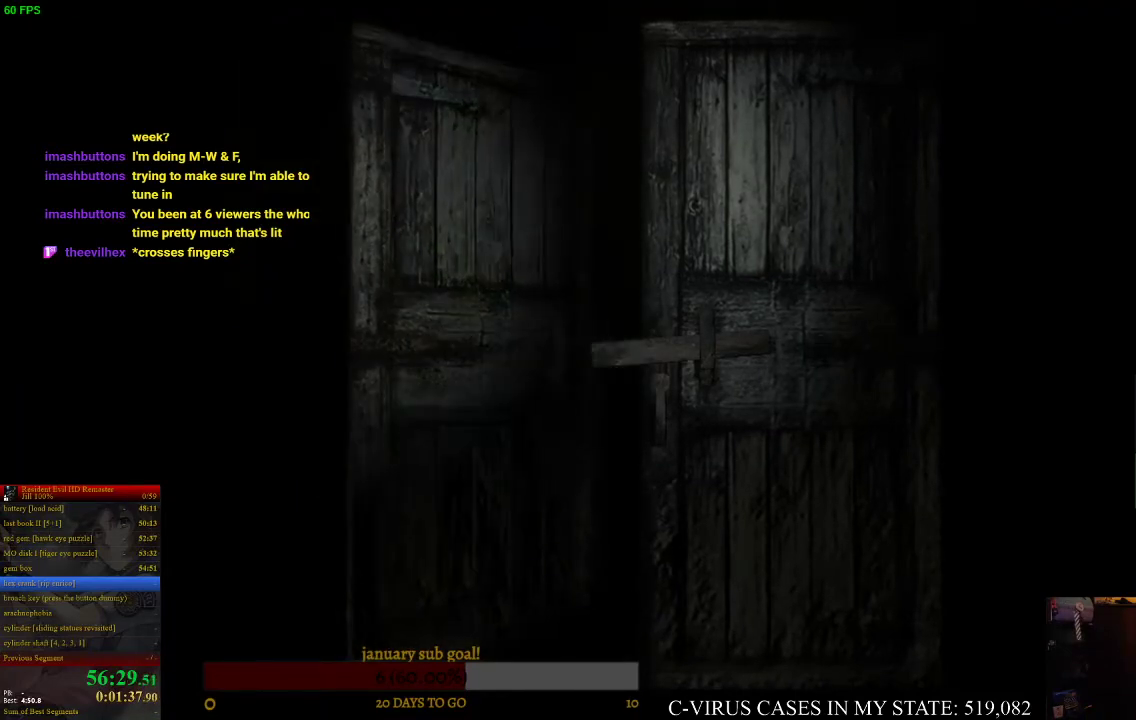
{"buttons": [], "left_stick": "center", "right_stick": "center"}
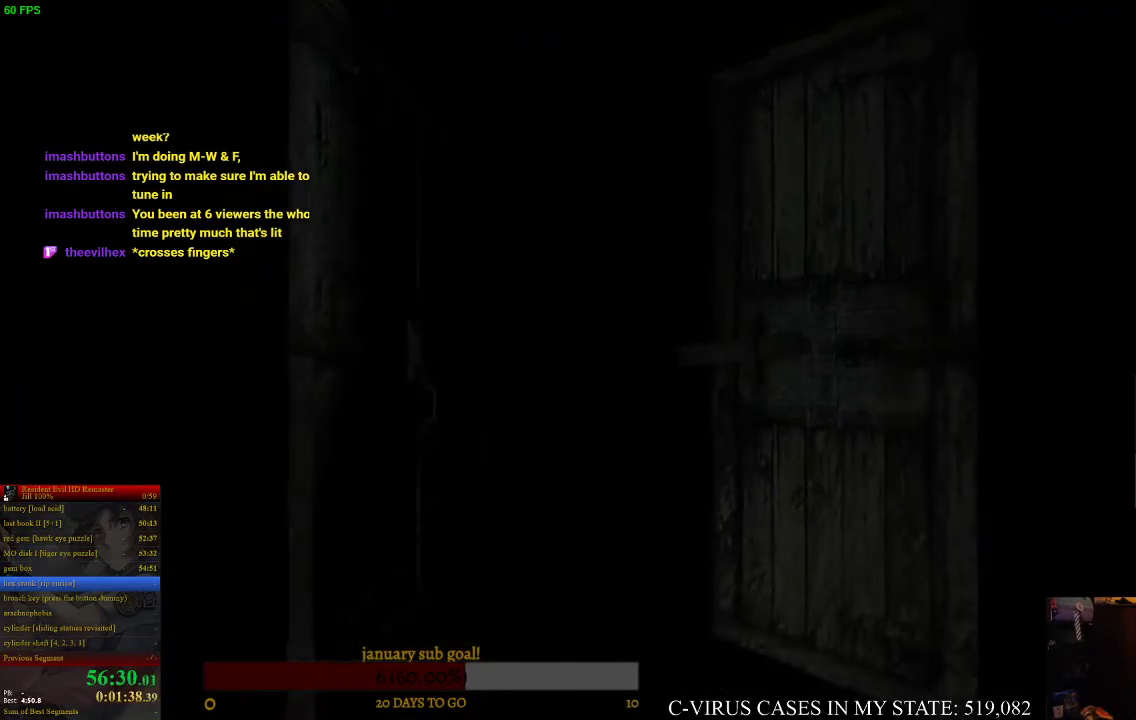
{"buttons": ["CIRCLE", "DPAD_UP"], "left_stick": "center", "right_stick": "center", "events": [[333, "CIRCLE", "down"], [367, "DPAD_UP", "down"]]}
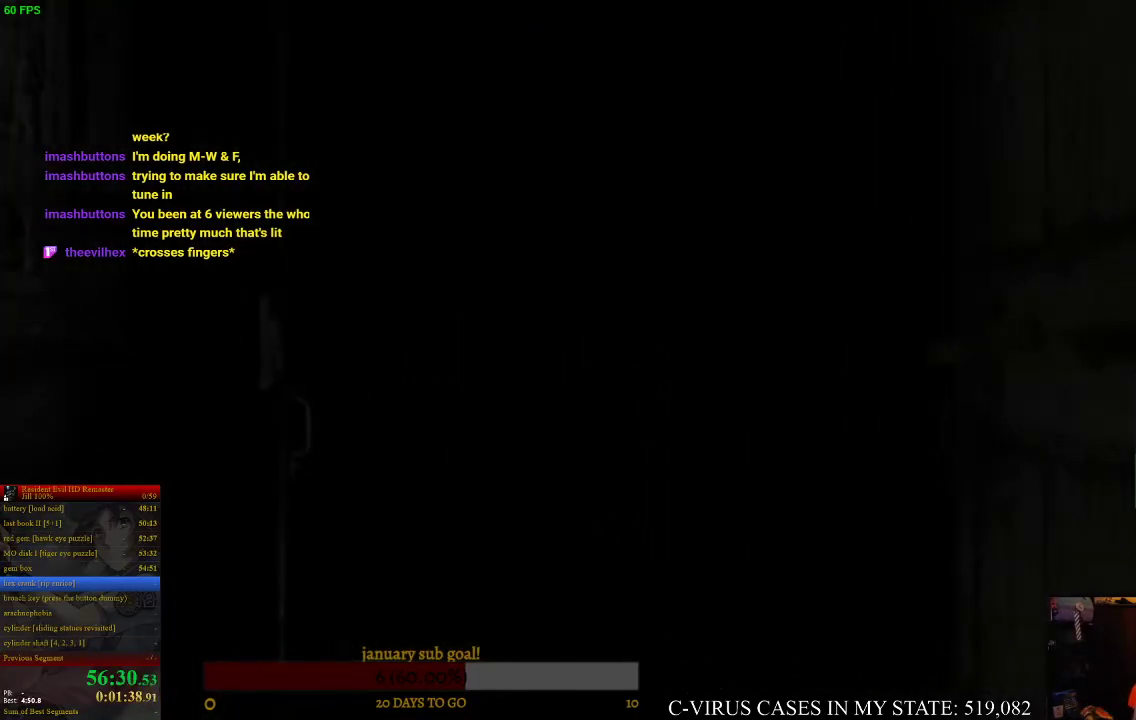
{"buttons": ["CIRCLE", "DPAD_UP"], "left_stick": "center", "right_stick": "center"}
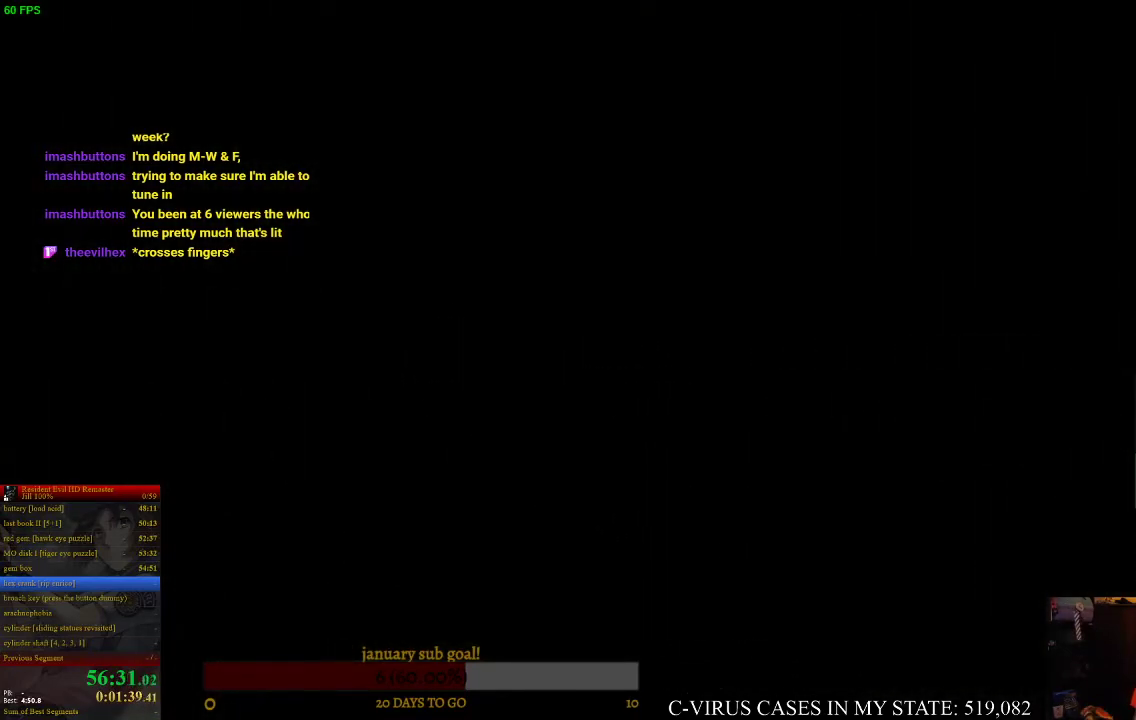
{"buttons": ["CIRCLE", "DPAD_UP"], "left_stick": "center", "right_stick": "center"}
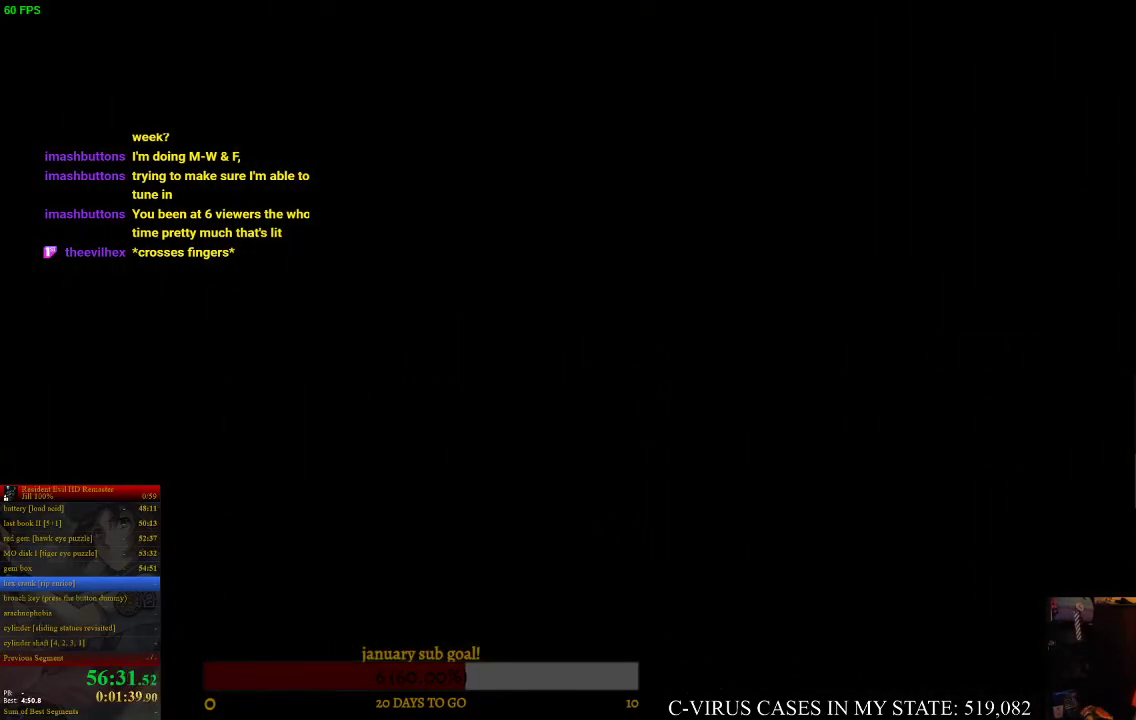
{"buttons": ["CIRCLE", "DPAD_UP"], "left_stick": "center", "right_stick": "center"}
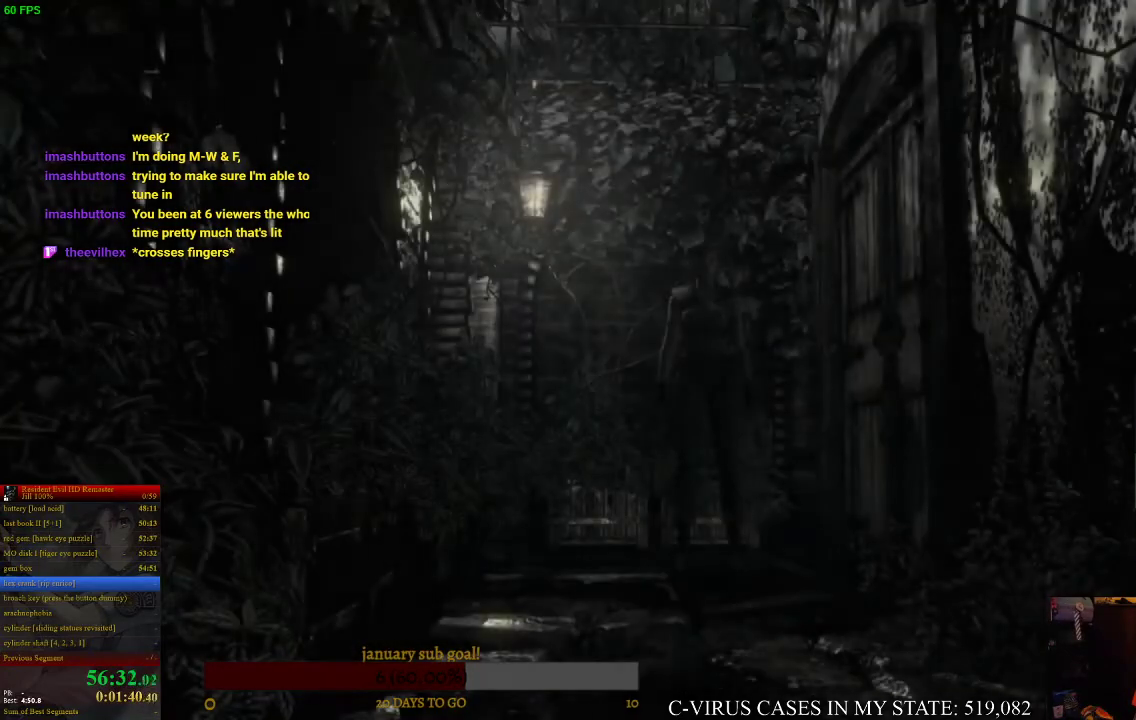
{"buttons": ["CIRCLE", "DPAD_UP"], "left_stick": "center", "right_stick": "center"}
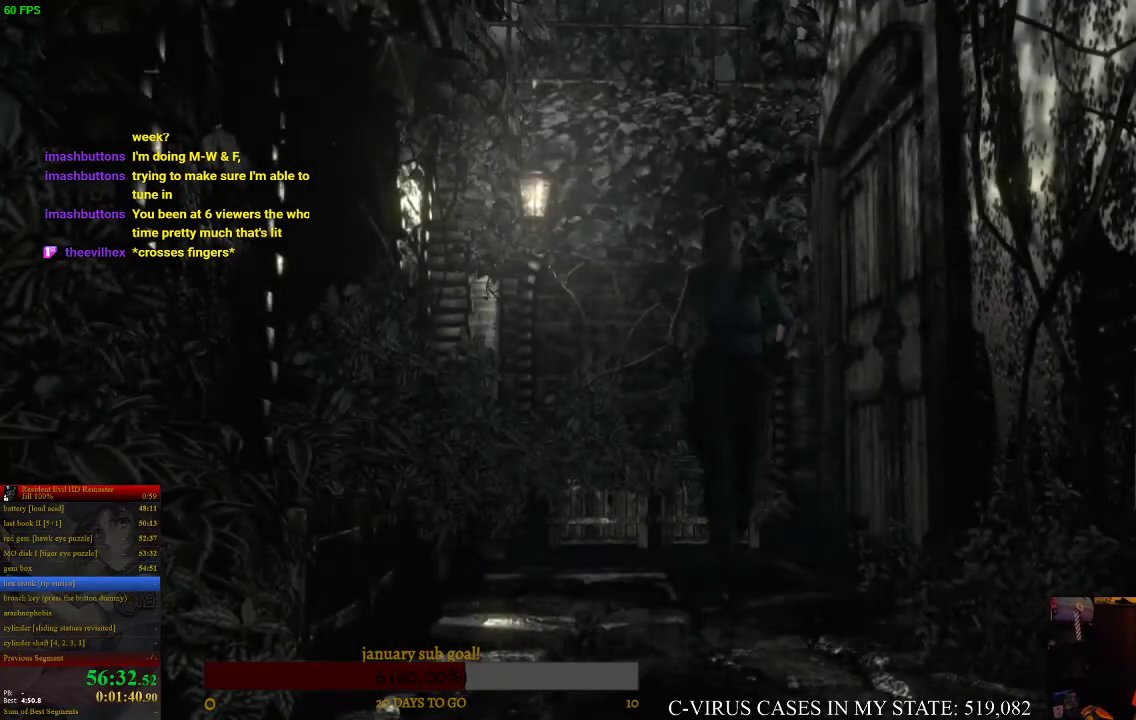
{"buttons": ["CIRCLE", "DPAD_UP"], "left_stick": "center", "right_stick": "center"}
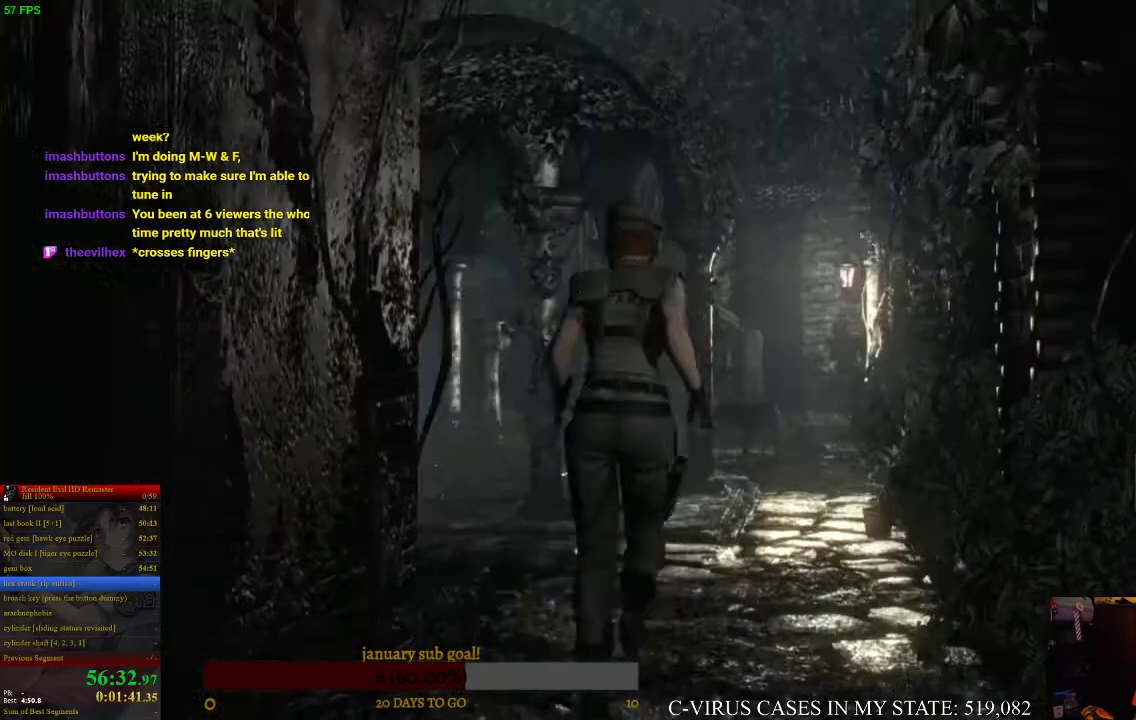
{"buttons": ["CIRCLE", "DPAD_UP"], "left_stick": "center", "right_stick": "center"}
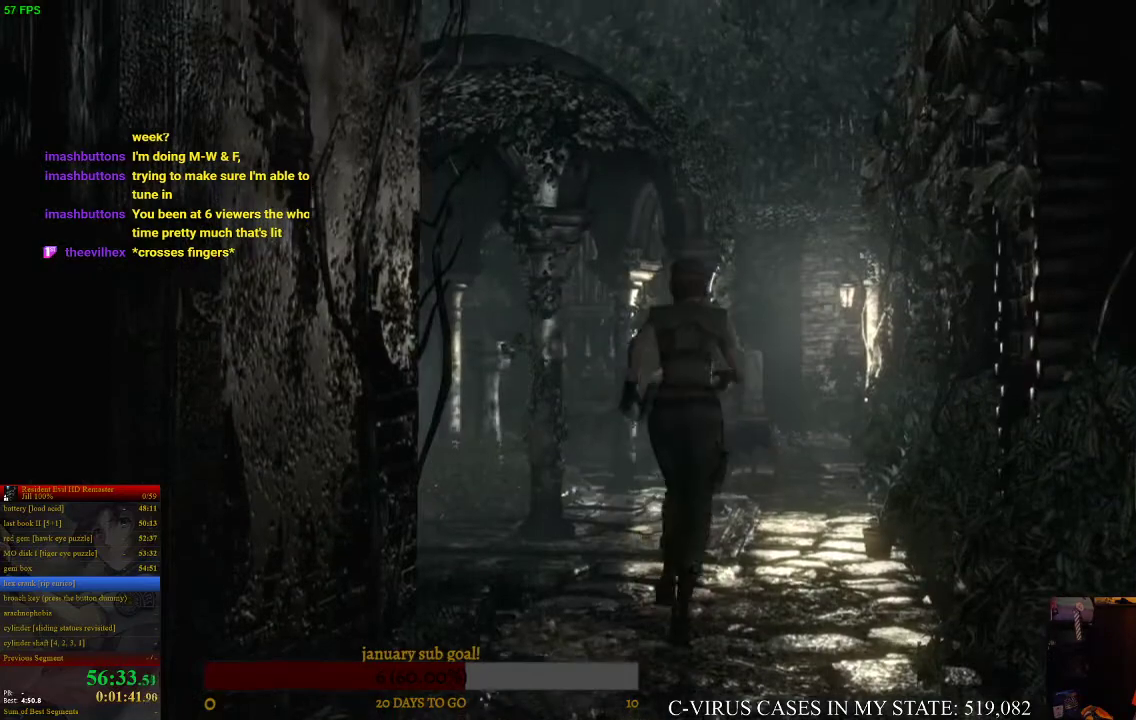
{"buttons": ["CIRCLE", "DPAD_UP"], "left_stick": "center", "right_stick": "center"}
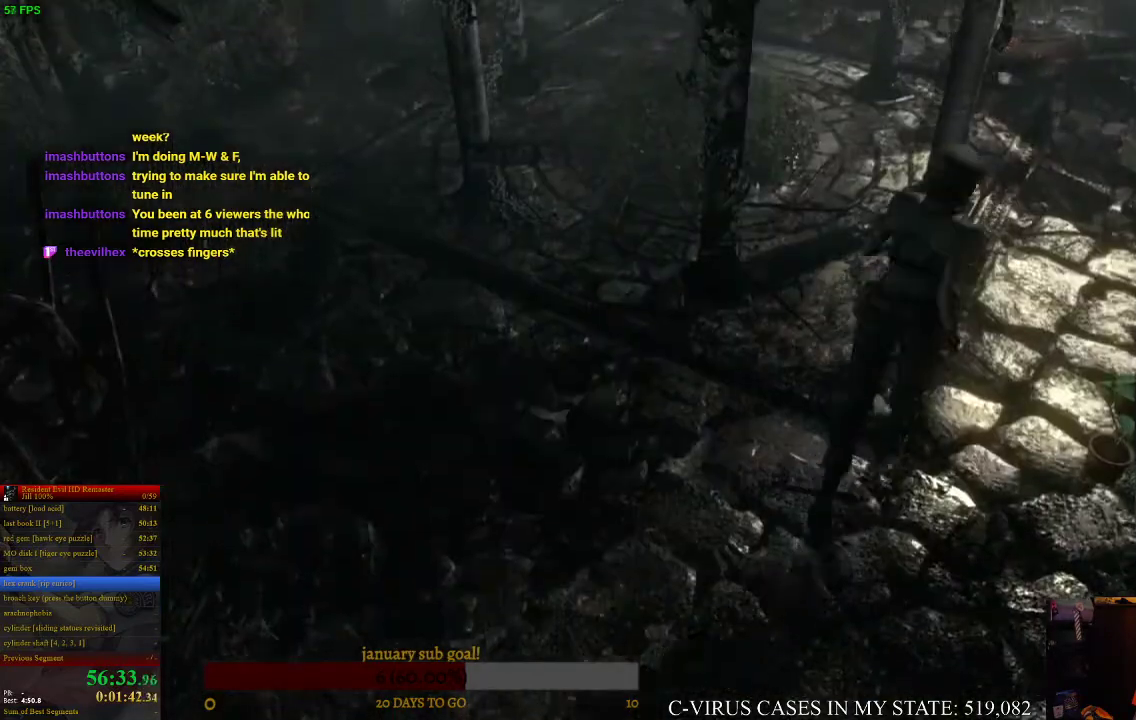
{"buttons": ["CIRCLE", "DPAD_UP"], "left_stick": "center", "right_stick": "center"}
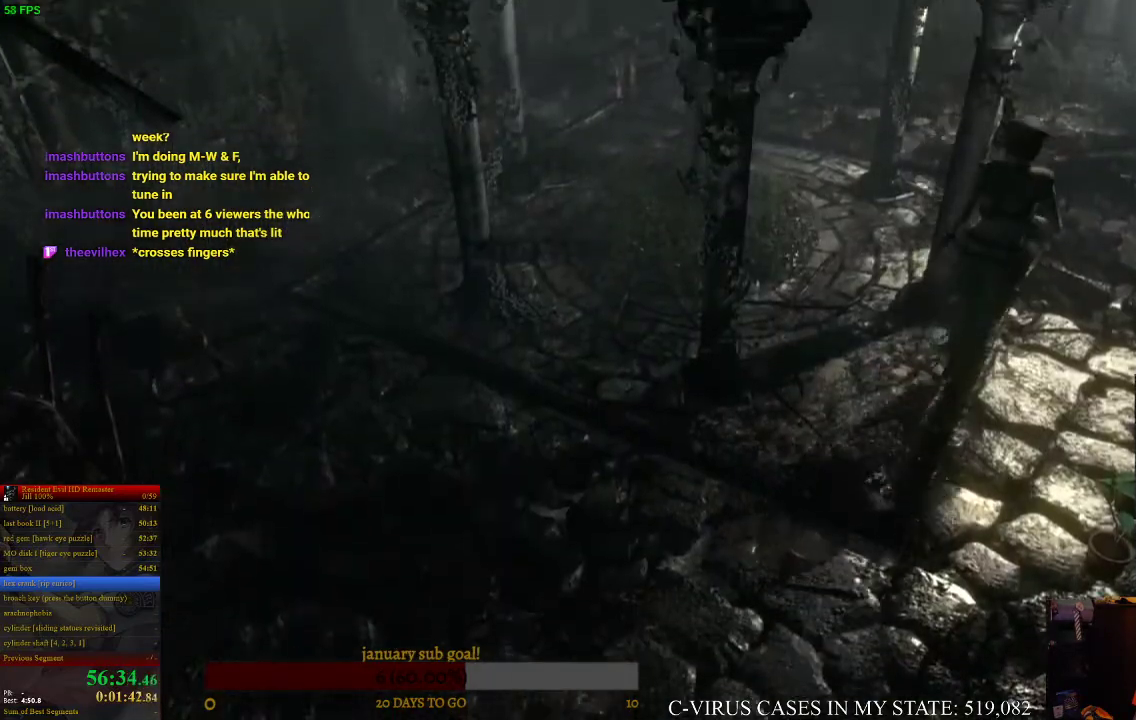
{"buttons": ["CIRCLE", "DPAD_UP"], "left_stick": "center", "right_stick": "center"}
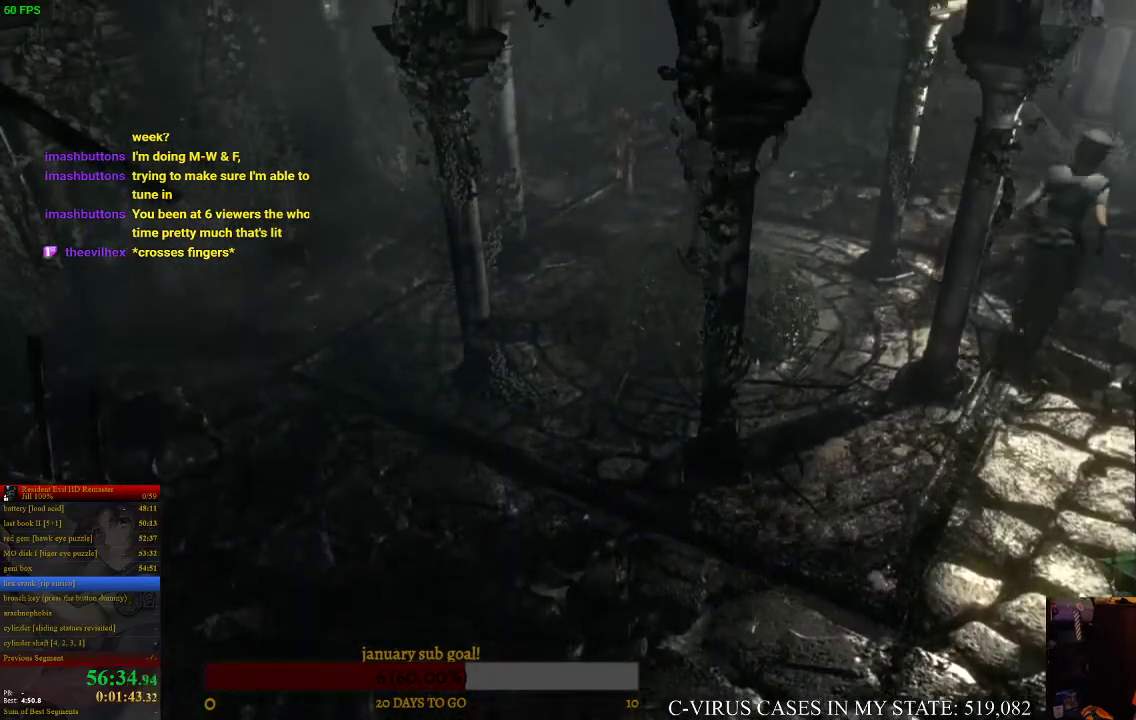
{"buttons": ["CIRCLE", "DPAD_UP"], "left_stick": "center", "right_stick": "center"}
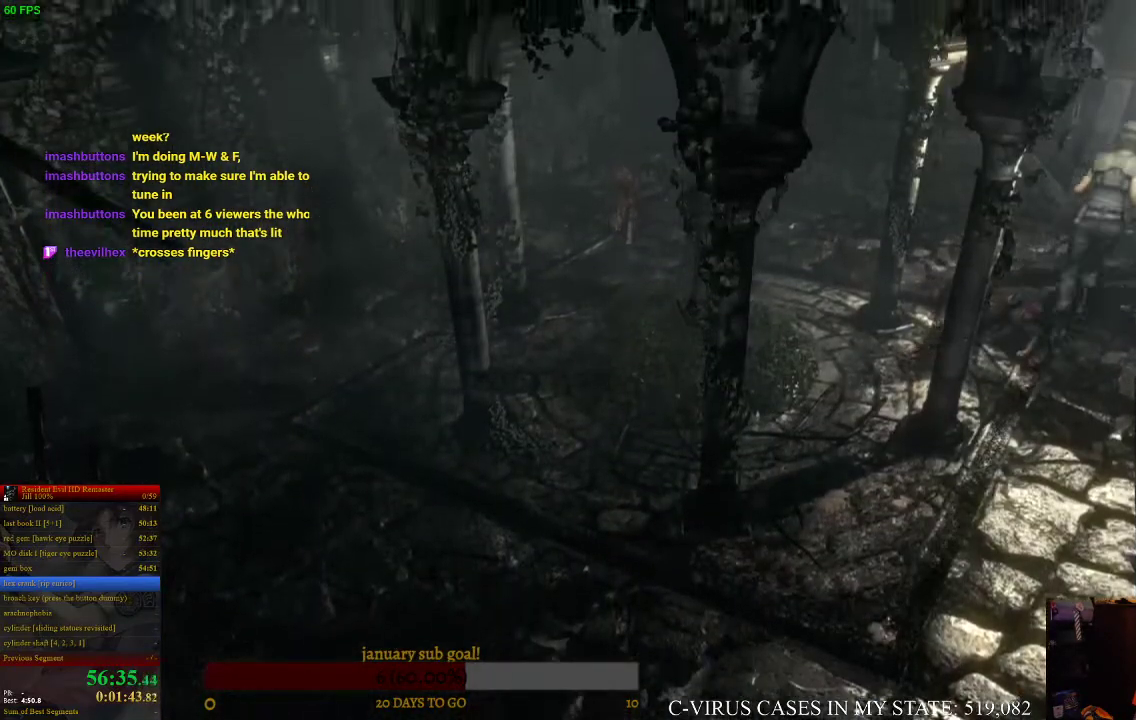
{"buttons": ["CIRCLE", "DPAD_UP"], "left_stick": "center", "right_stick": "center"}
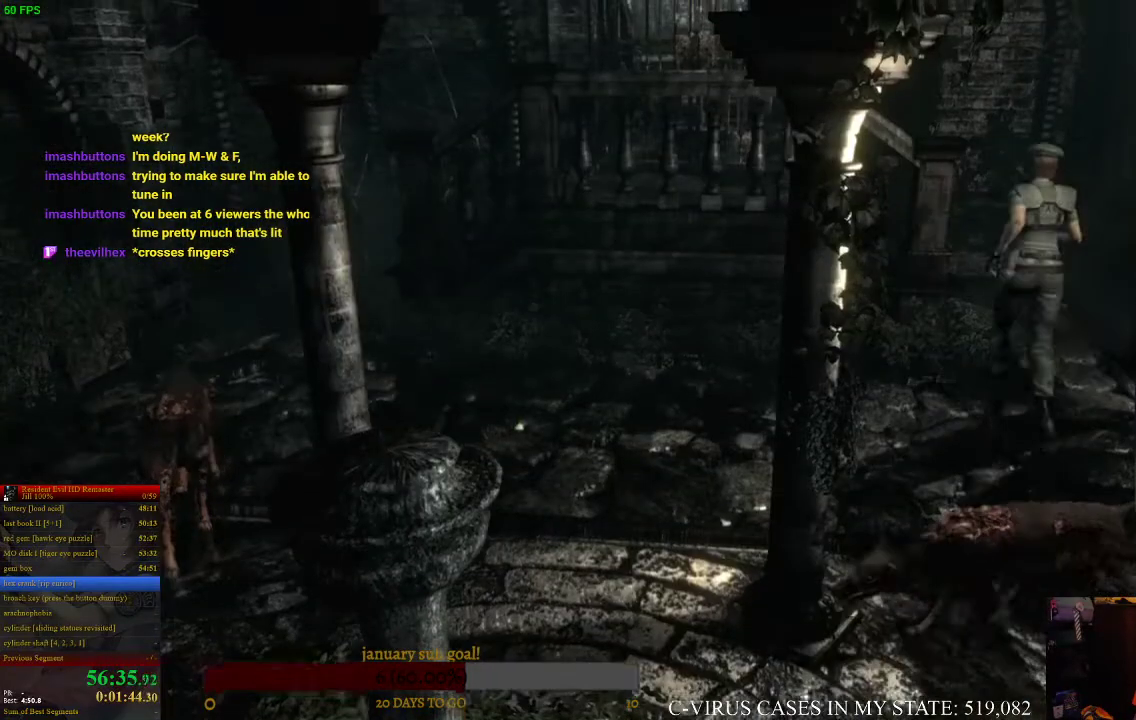
{"buttons": ["CIRCLE", "DPAD_UP"], "left_stick": "center", "right_stick": "center", "events": [[167, "DPAD_RIGHT", "down"], [267, "DPAD_RIGHT", "up"]]}